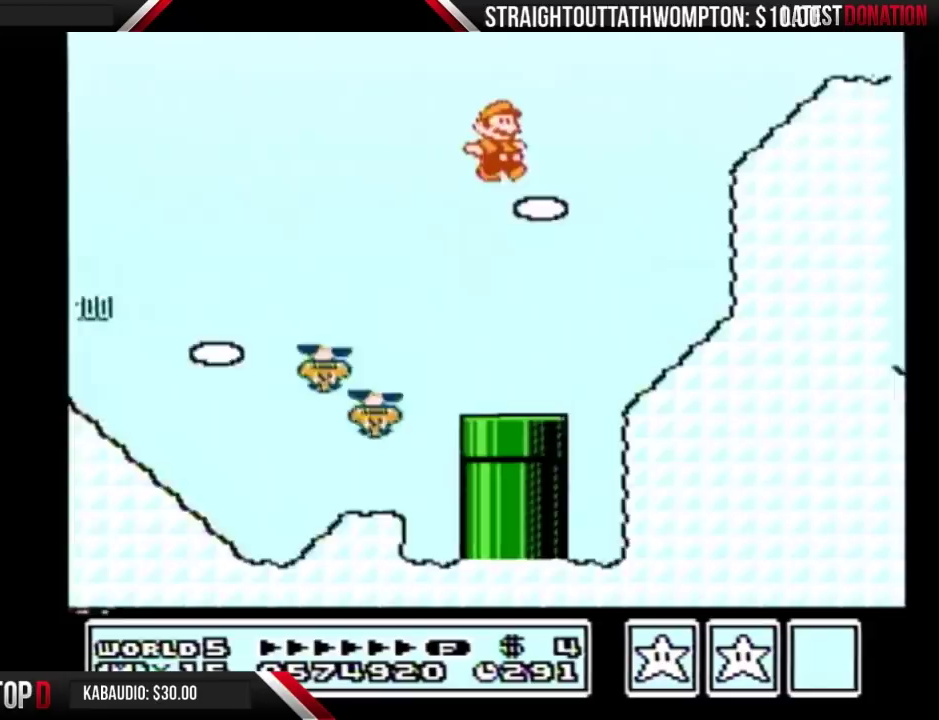
Gameplay with a controller (Nintendo layout); each line is a JSON object with the inputs held at the frame after it. "events" lists button and stick changes between this image and that frame as [ms after this image, input, new state], when the widget could be followed in between. Not read: L3 R3.
{"buttons": ["A", "B", "DPAD_RIGHT"], "events": [[167, "DPAD_RIGHT", "down"], [200, "A", "up"], [400, "A", "down"]]}
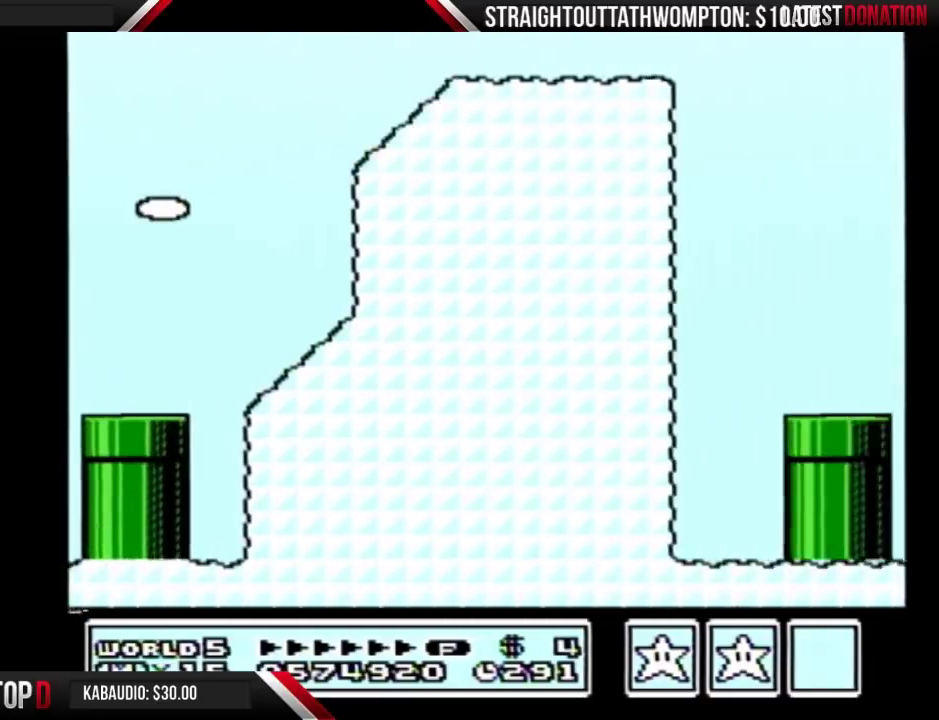
{"buttons": ["B", "DPAD_RIGHT"], "events": [[333, "A", "up"]]}
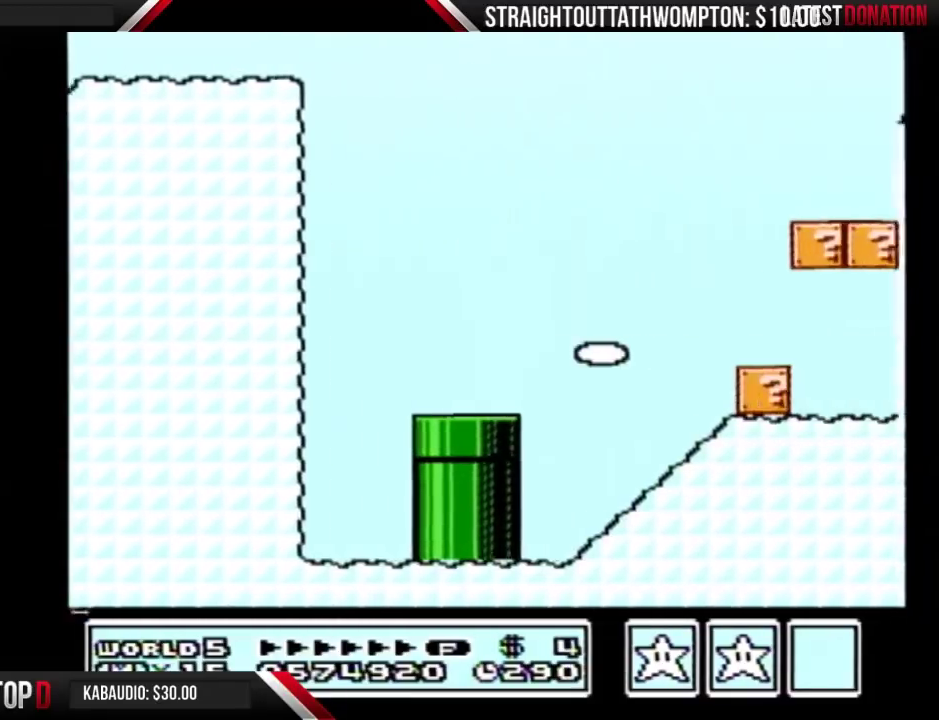
{"buttons": ["A", "B", "DPAD_RIGHT"], "events": [[500, "A", "down"]]}
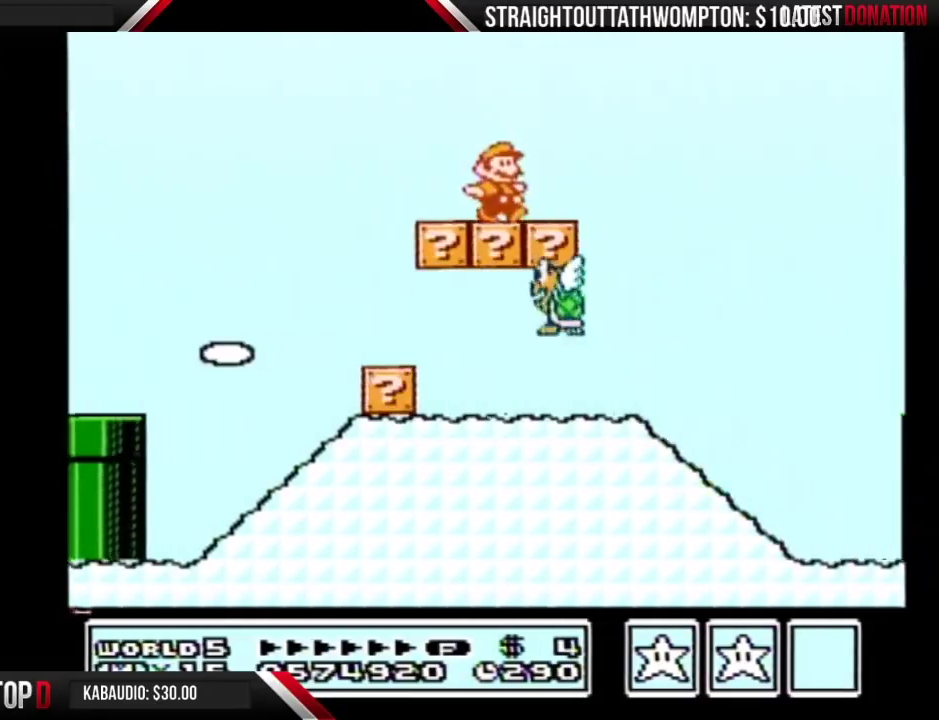
{"buttons": ["B", "DPAD_RIGHT"], "events": [[167, "A", "up"]]}
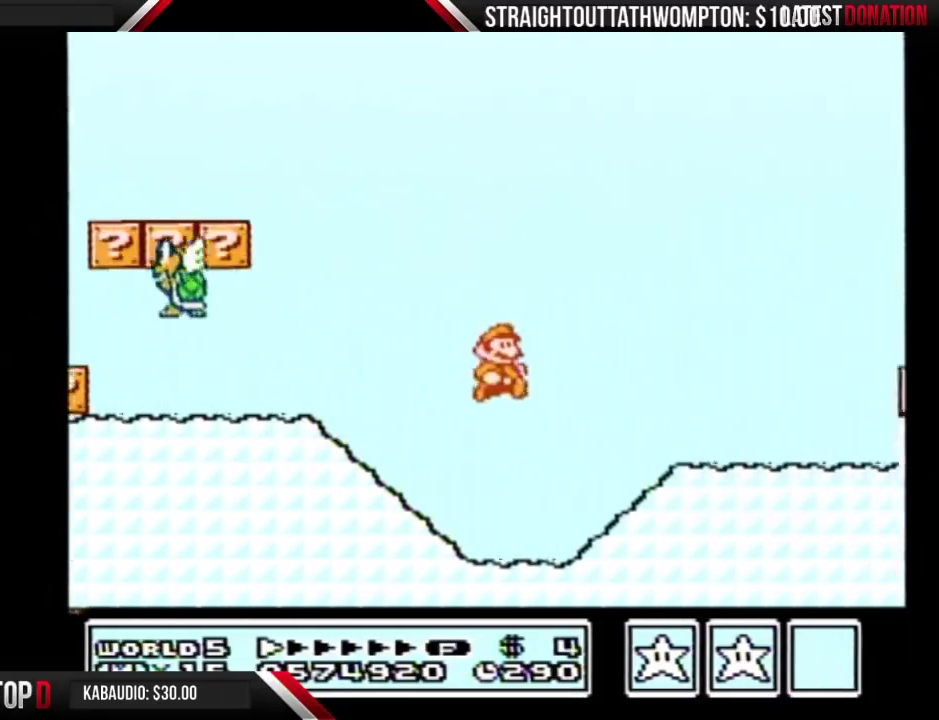
{"buttons": ["B", "DPAD_RIGHT"], "events": []}
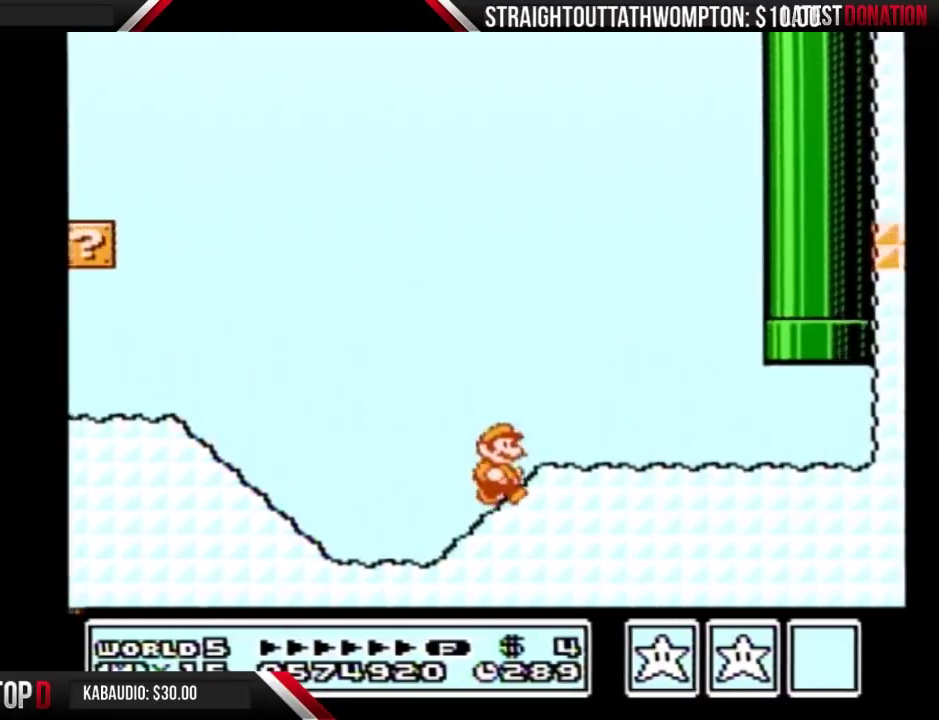
{"buttons": ["B", "DPAD_RIGHT"], "events": []}
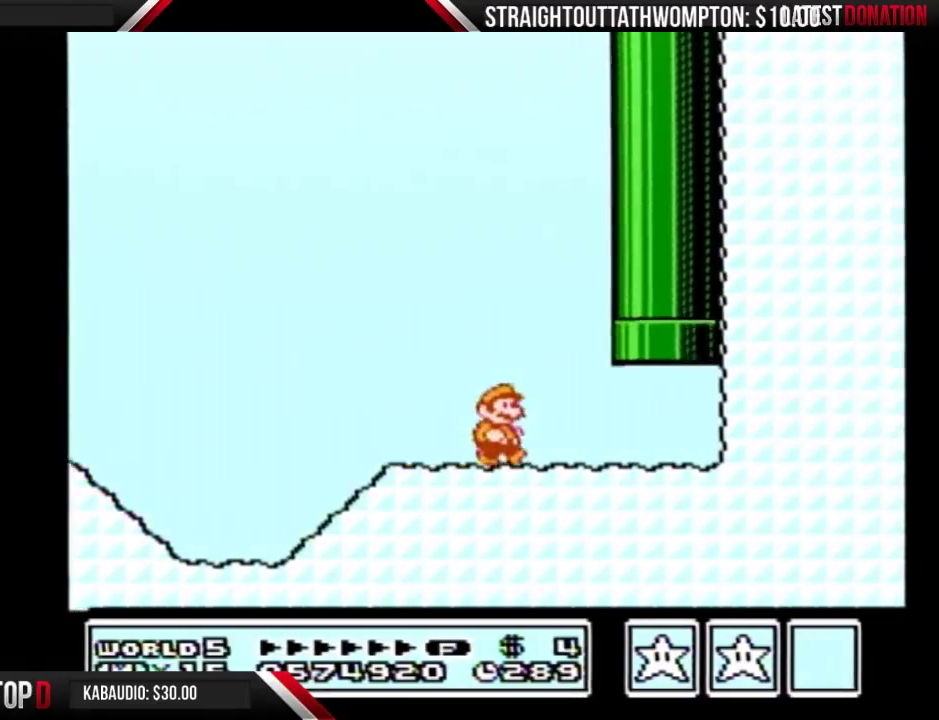
{"buttons": ["A", "B", "DPAD_UP"], "events": [[267, "DPAD_RIGHT", "up"], [300, "A", "down"], [300, "DPAD_UP", "down"]]}
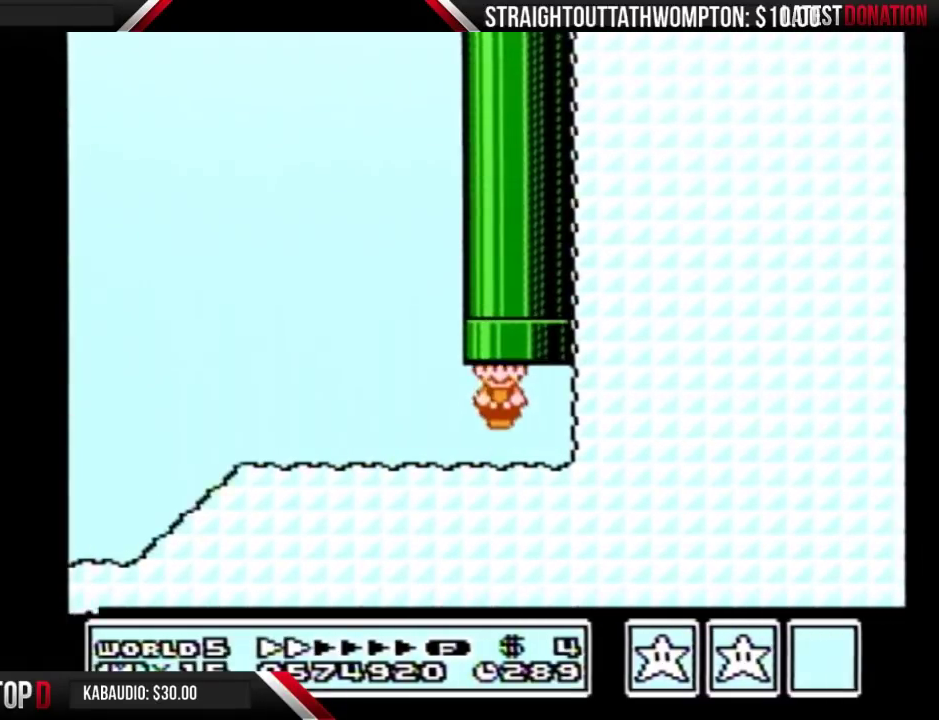
{"buttons": ["B", "DPAD_RIGHT"], "events": [[33, "DPAD_UP", "up"], [67, "A", "up"], [67, "B", "up"], [267, "B", "down"], [500, "DPAD_RIGHT", "down"]]}
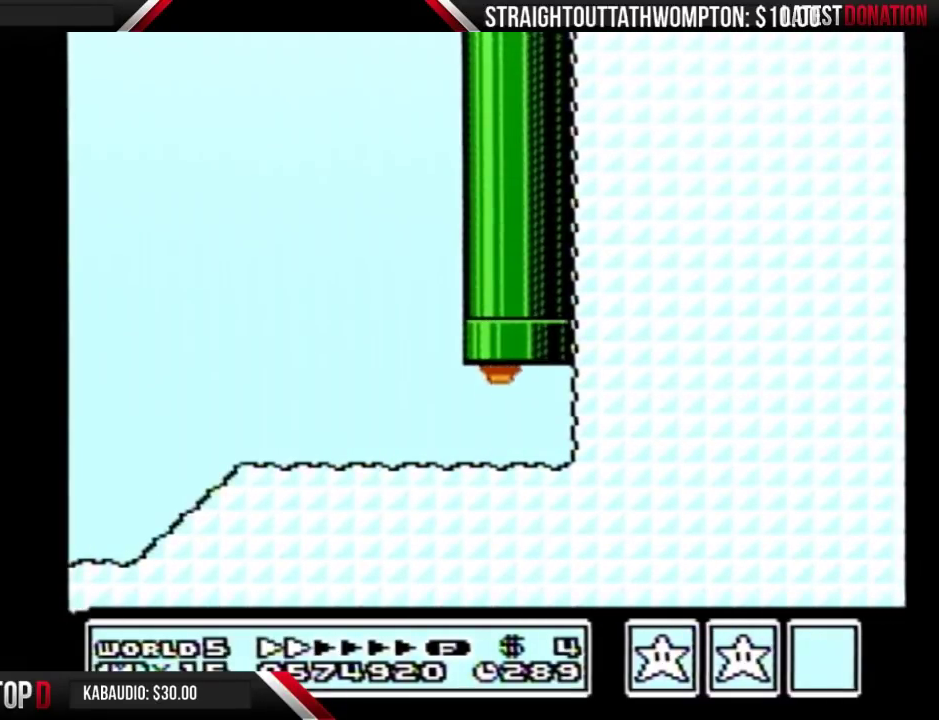
{"buttons": ["B", "DPAD_RIGHT"], "events": []}
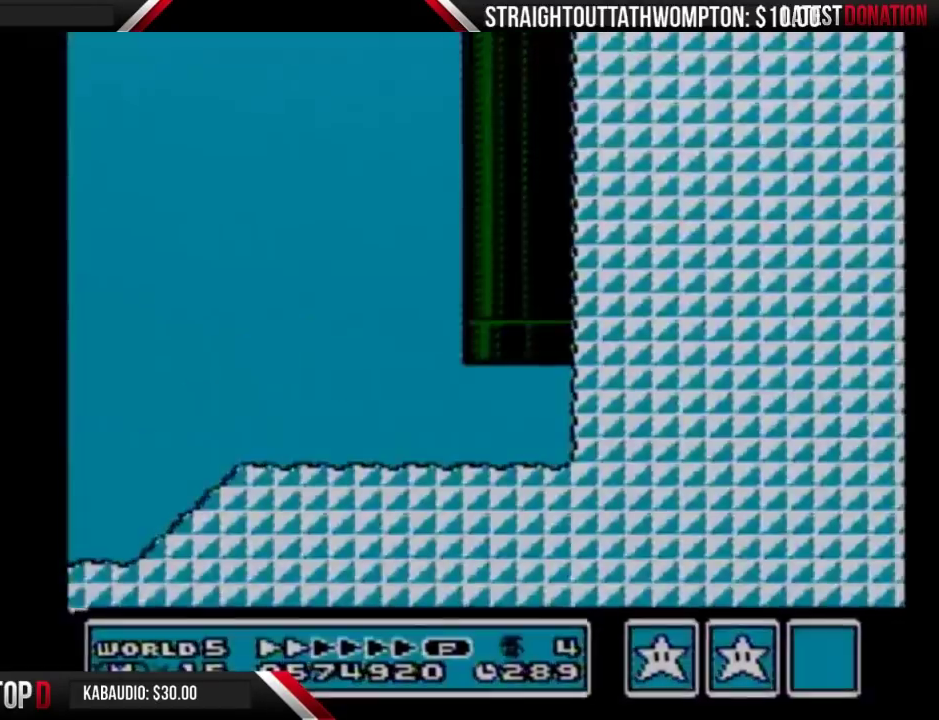
{"buttons": ["B", "DPAD_RIGHT"], "events": []}
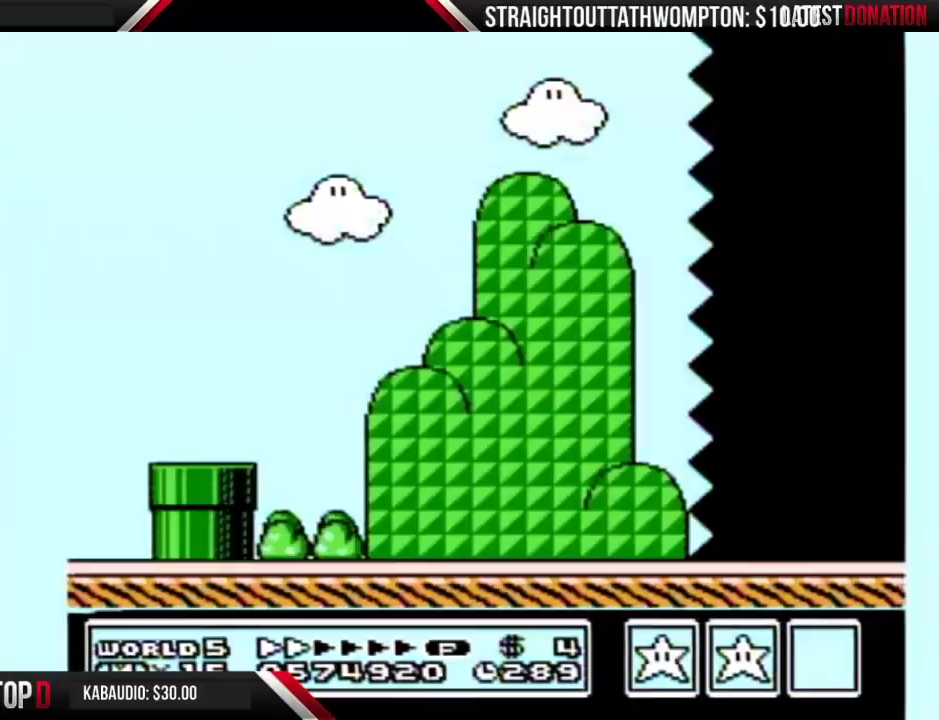
{"buttons": ["B", "DPAD_RIGHT"], "events": []}
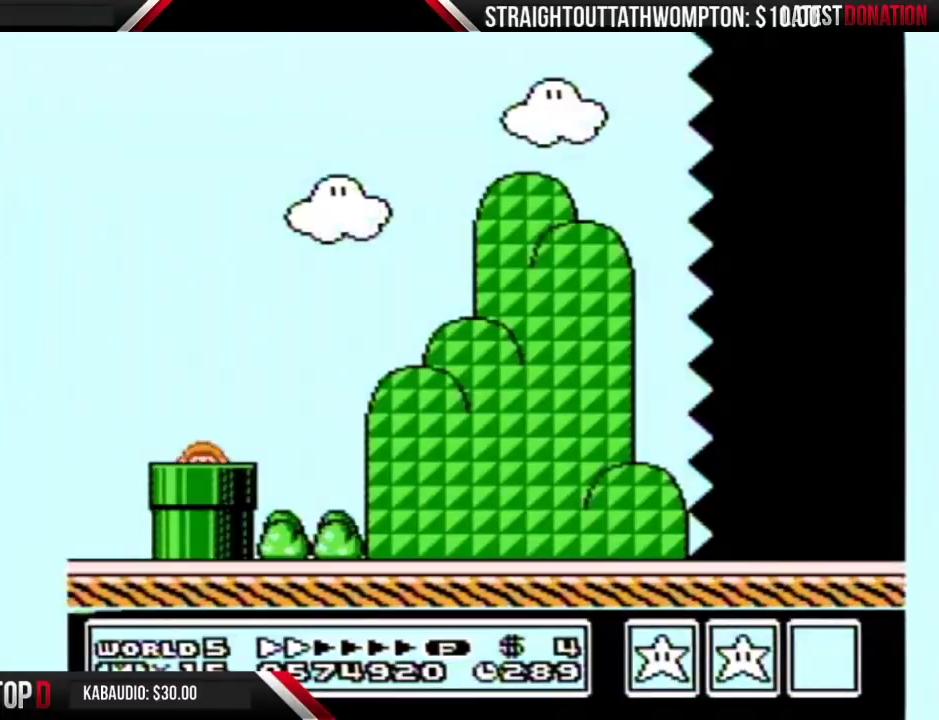
{"buttons": ["B", "DPAD_RIGHT"], "events": []}
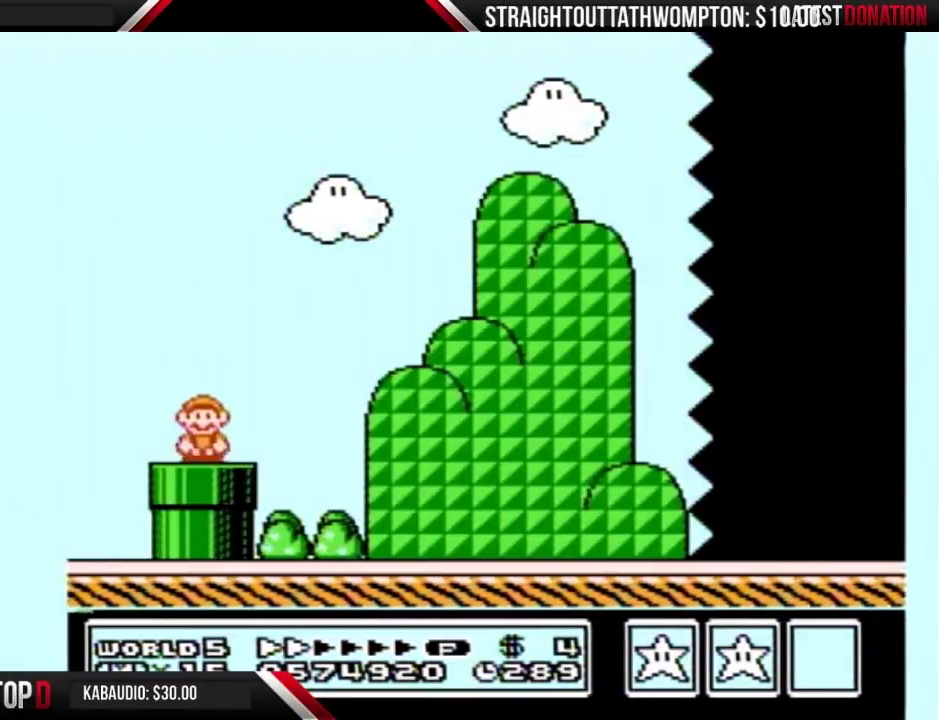
{"buttons": ["B", "DPAD_RIGHT"], "events": [[233, "A", "down"], [300, "A", "up"]]}
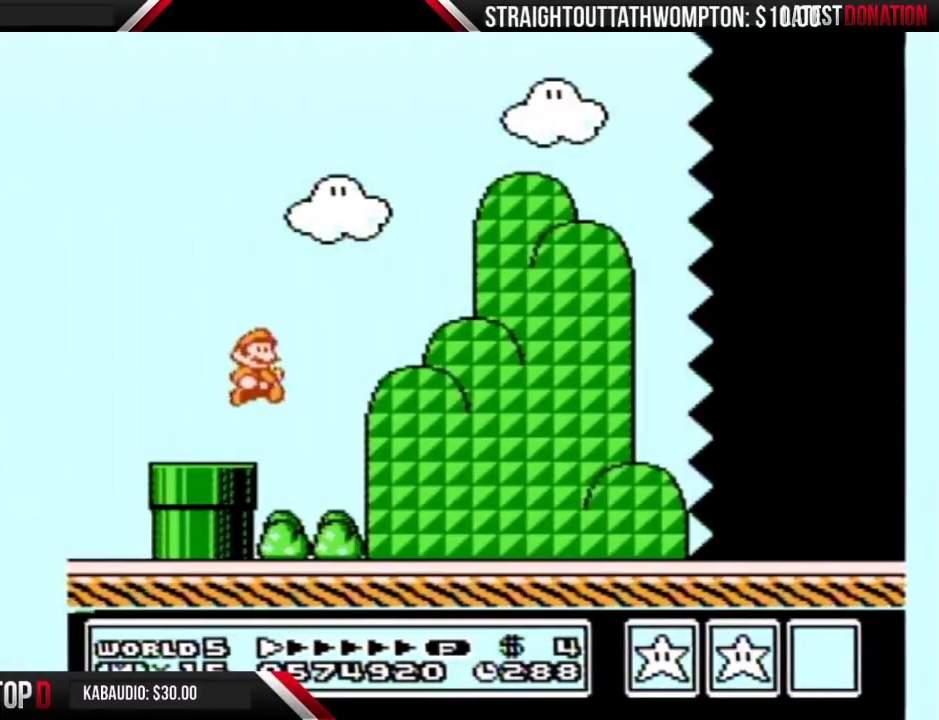
{"buttons": ["B", "DPAD_RIGHT"], "events": []}
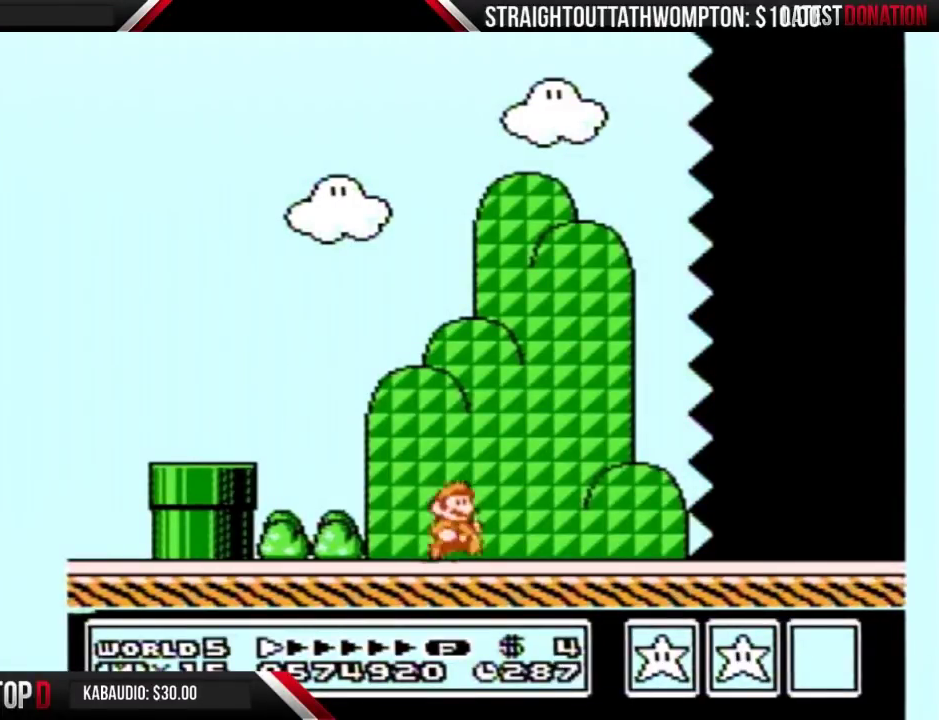
{"buttons": ["B", "DPAD_RIGHT"], "events": []}
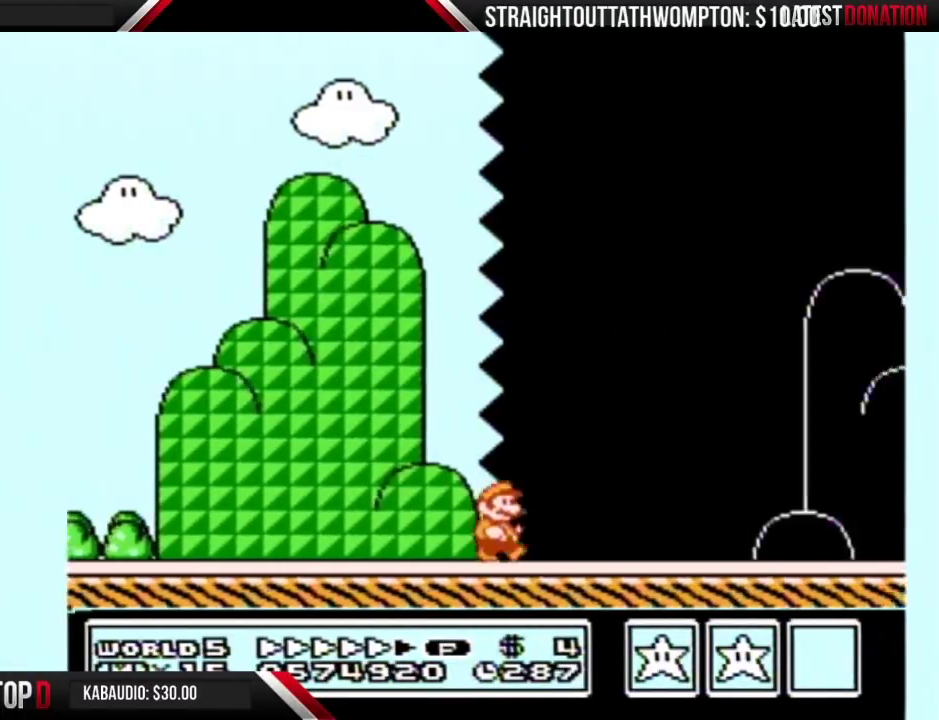
{"buttons": ["B", "DPAD_RIGHT"], "events": []}
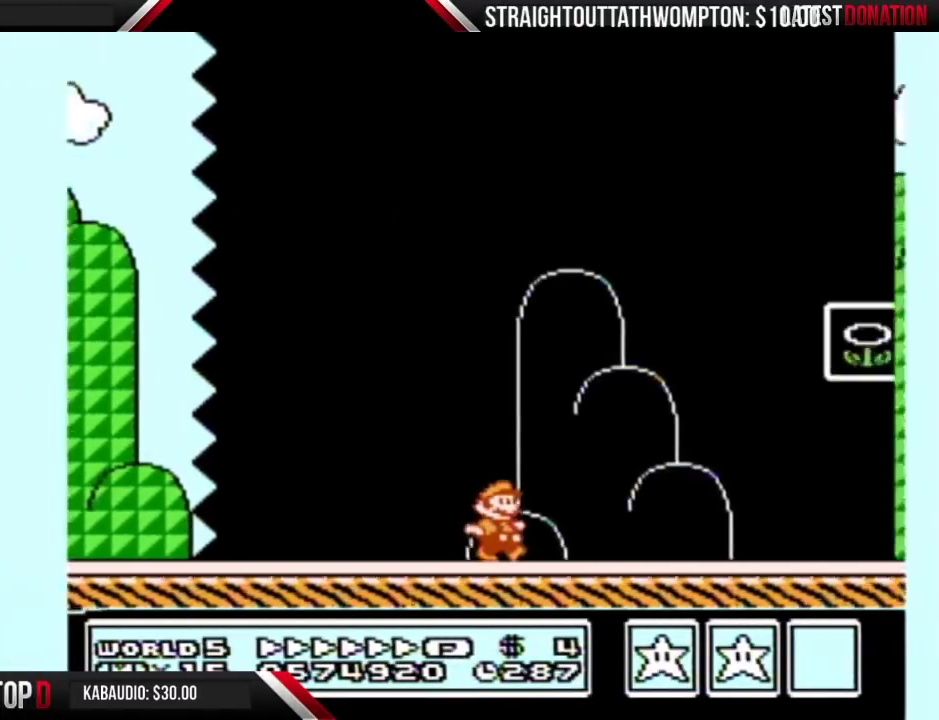
{"buttons": ["A", "B", "DPAD_UP"], "events": [[333, "DPAD_LEFT", "down"], [333, "DPAD_RIGHT", "up"], [467, "A", "down"], [500, "DPAD_LEFT", "up"], [500, "DPAD_UP", "down"]]}
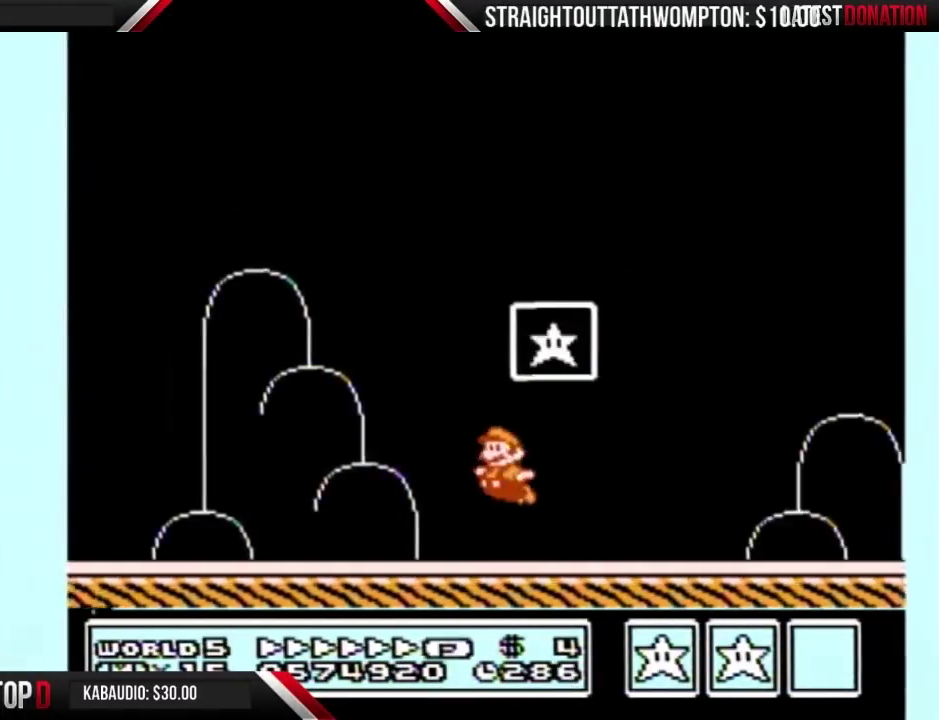
{"buttons": [], "events": [[33, "DPAD_UP", "up"], [67, "DPAD_RIGHT", "down"], [233, "DPAD_RIGHT", "up"], [267, "A", "up"], [267, "B", "up"]]}
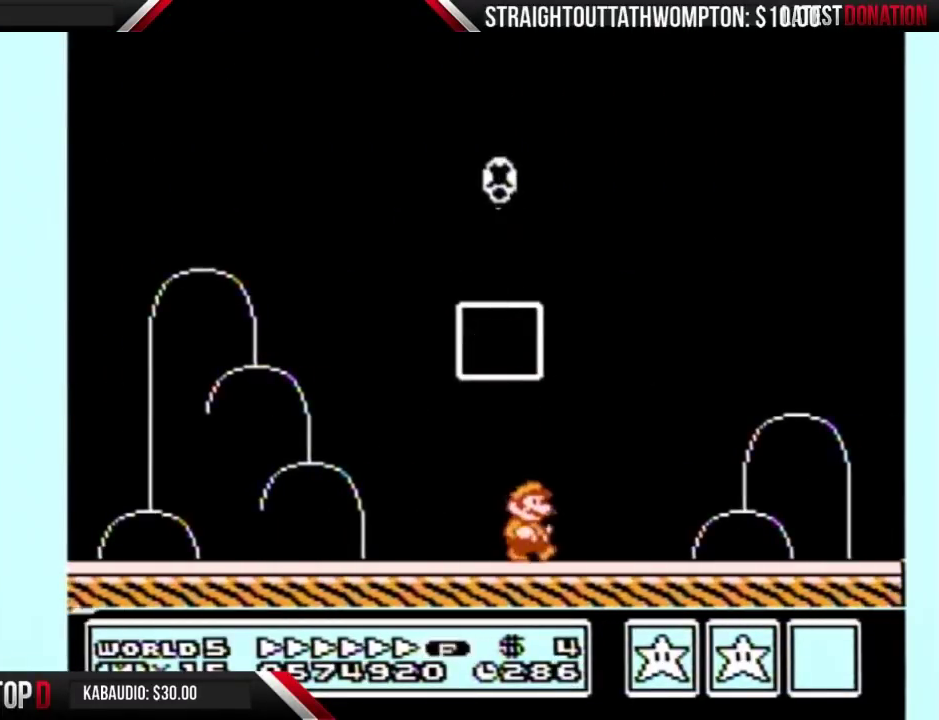
{"buttons": ["B"], "events": [[467, "B", "down"]]}
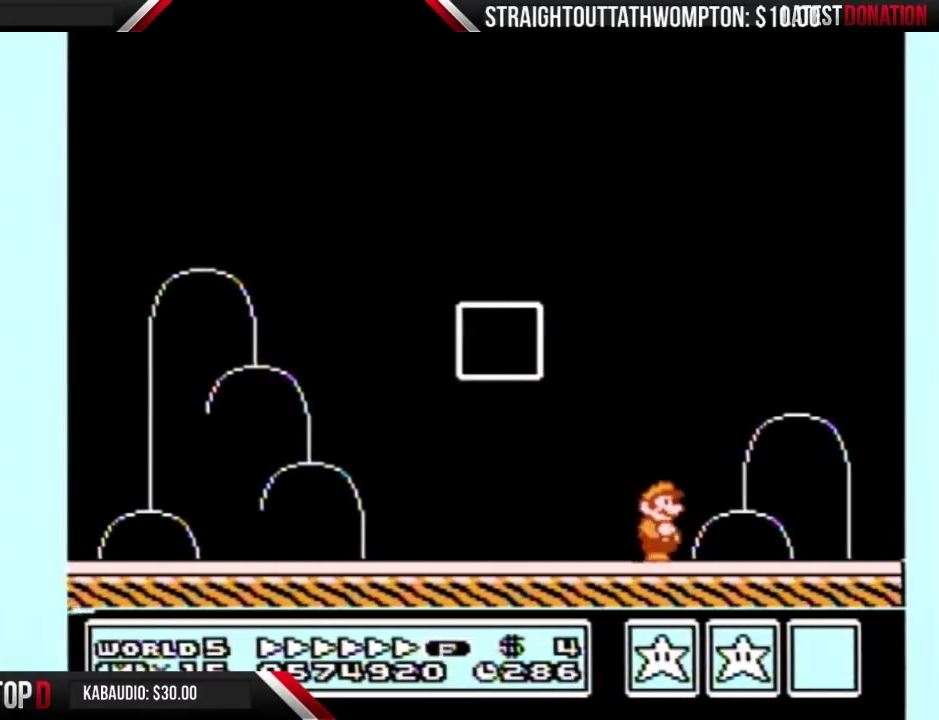
{"buttons": [], "events": [[100, "B", "up"]]}